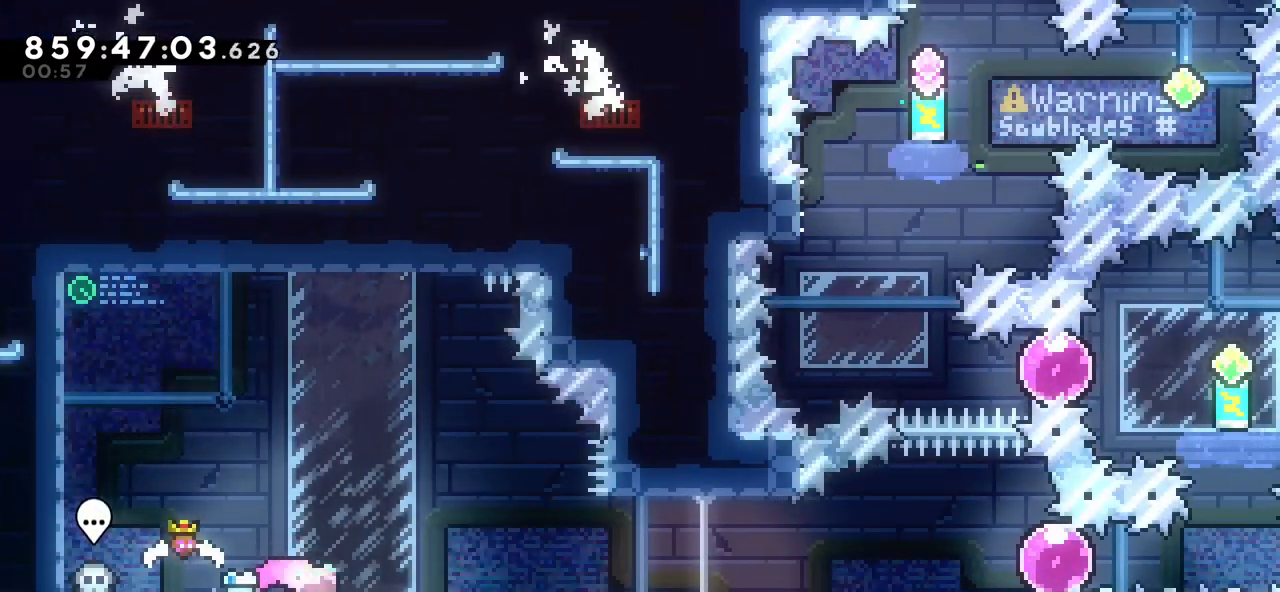
Gameplay with keyboard; each line is a JSON object with the keys held at the frame after it. "events" lists presses ("down") and releases ("up") of "cj", "dash", "demo", "down", "grab", "j2", "jump", "left", "right" and "up" between this image and that frame as [ms after this image, input, new state], when the widget could be followed in between. No other keys are recorded. Mouse input is not recorded. Key names are as the overlay labels them; some are game actions (e.g. jump) rather than physical keys.
{"keys": ["jump", "right"], "events": [[50, "dash", "down"], [50, "down", "down"], [50, "right", "down"], [150, "dash", "up"], [217, "down", "up"], [283, "jump", "down"]]}
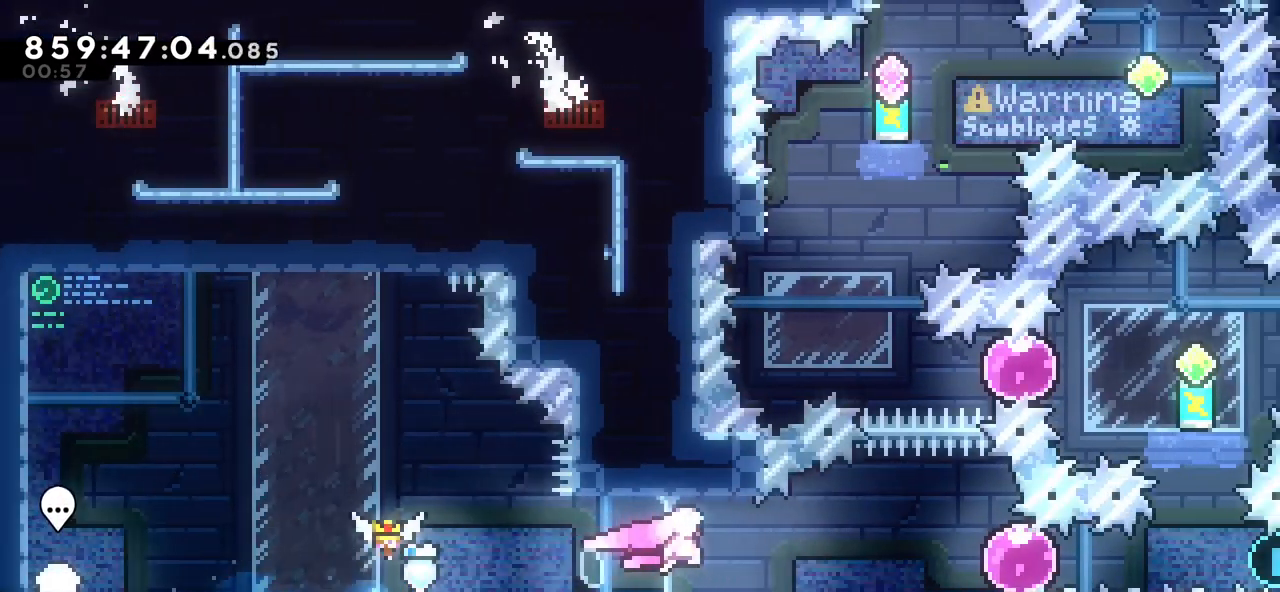
{"keys": ["dash", "right"], "events": [[100, "jump", "up"], [167, "dash", "down"], [267, "dash", "up"], [417, "dash", "down"]]}
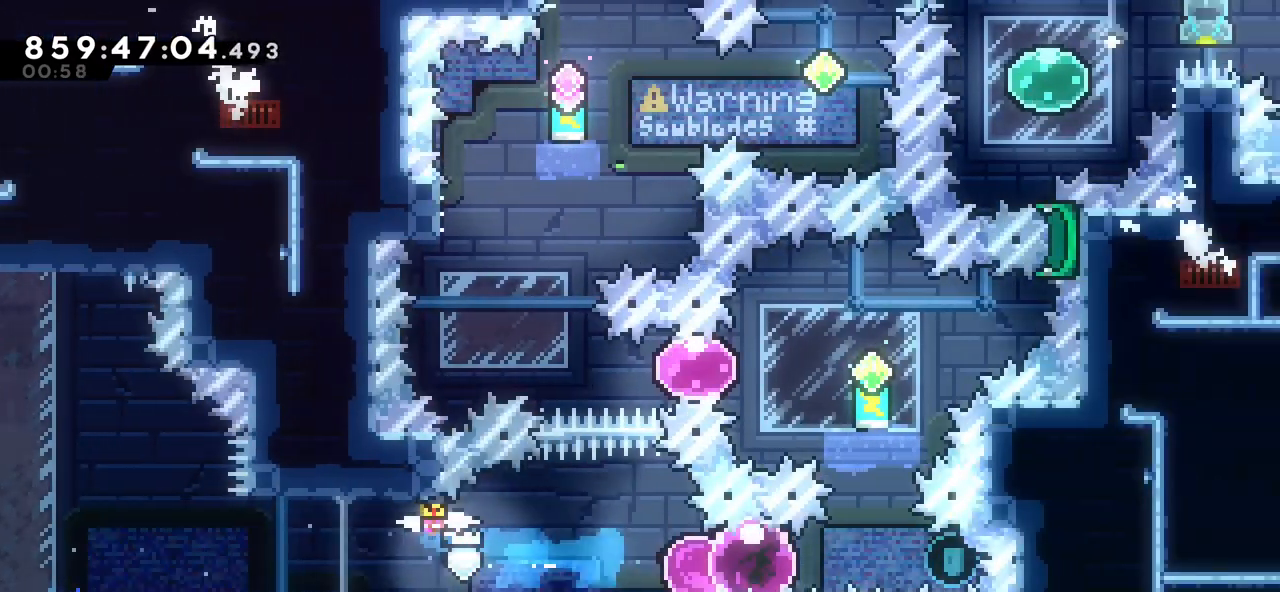
{"keys": ["dash", "grab", "up"]}
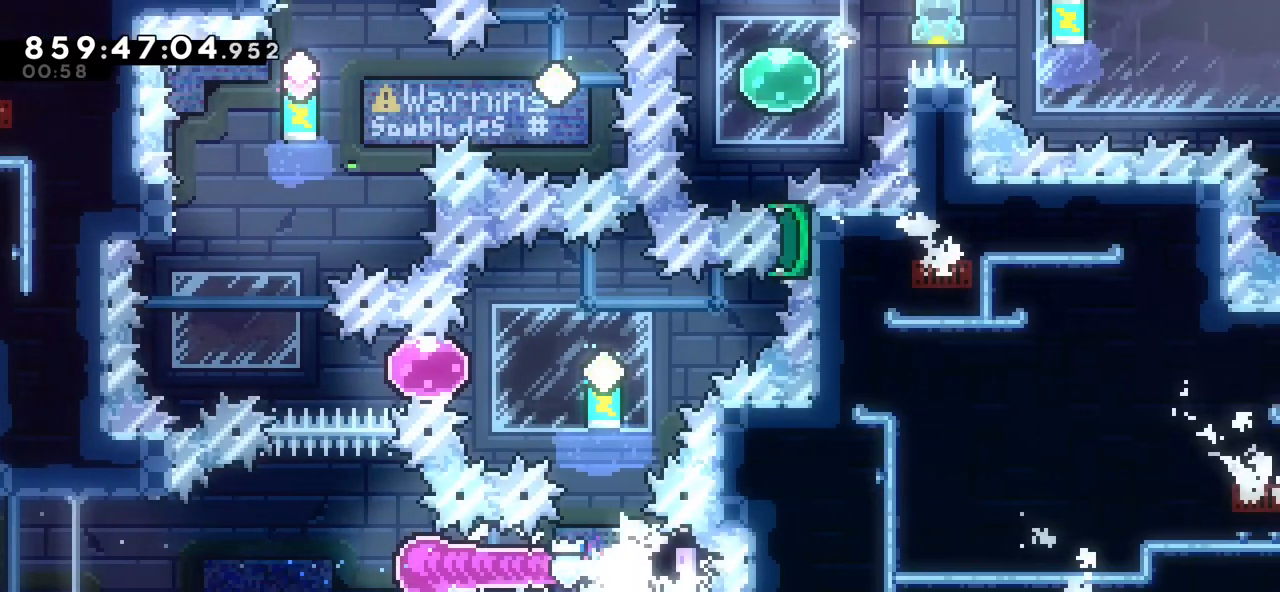
{"keys": ["grab"], "events": [[83, "dash", "up"], [117, "up", "up"]]}
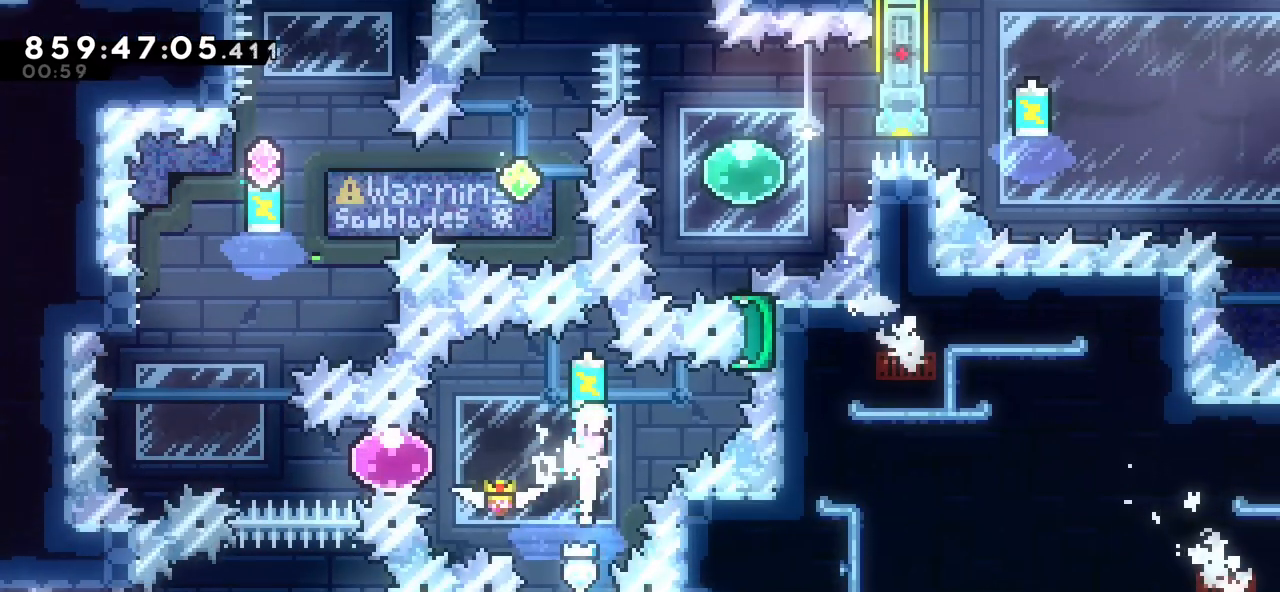
{"keys": ["dash", "left"], "events": [[67, "grab", "up"], [217, "left", "down"], [250, "dash", "down"], [367, "dash", "up"], [400, "left", "up"], [483, "left", "down"], [500, "dash", "down"]]}
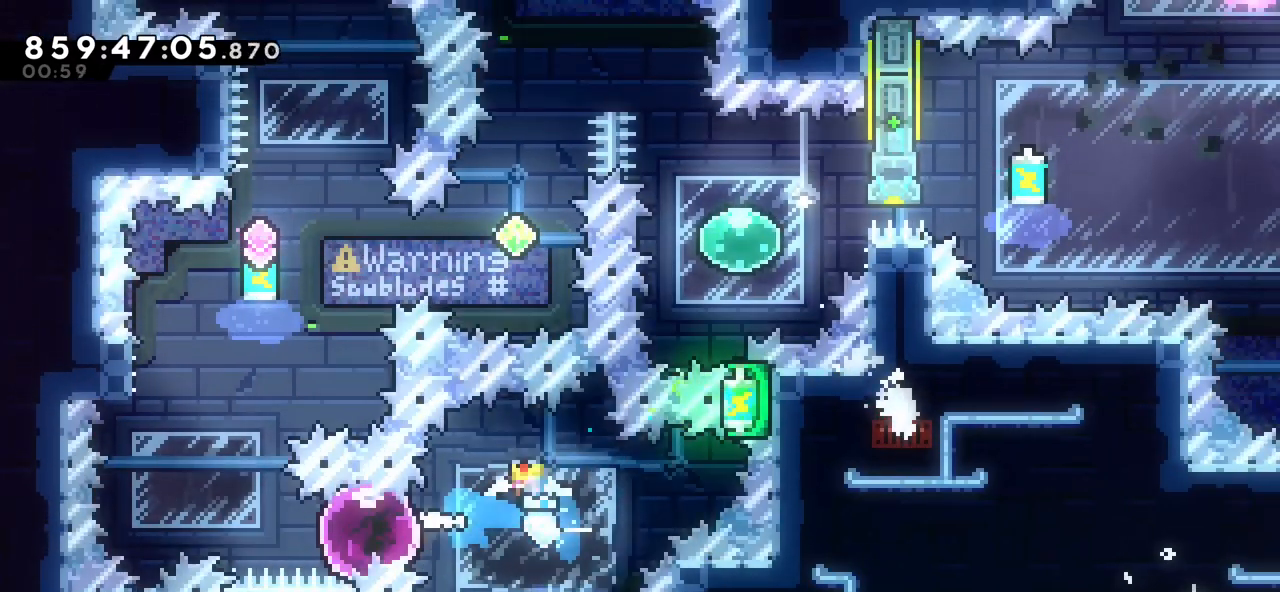
{"keys": ["up"], "events": [[133, "dash", "up"], [183, "left", "up"], [350, "up", "down"], [383, "dash", "down"], [467, "dash", "up"]]}
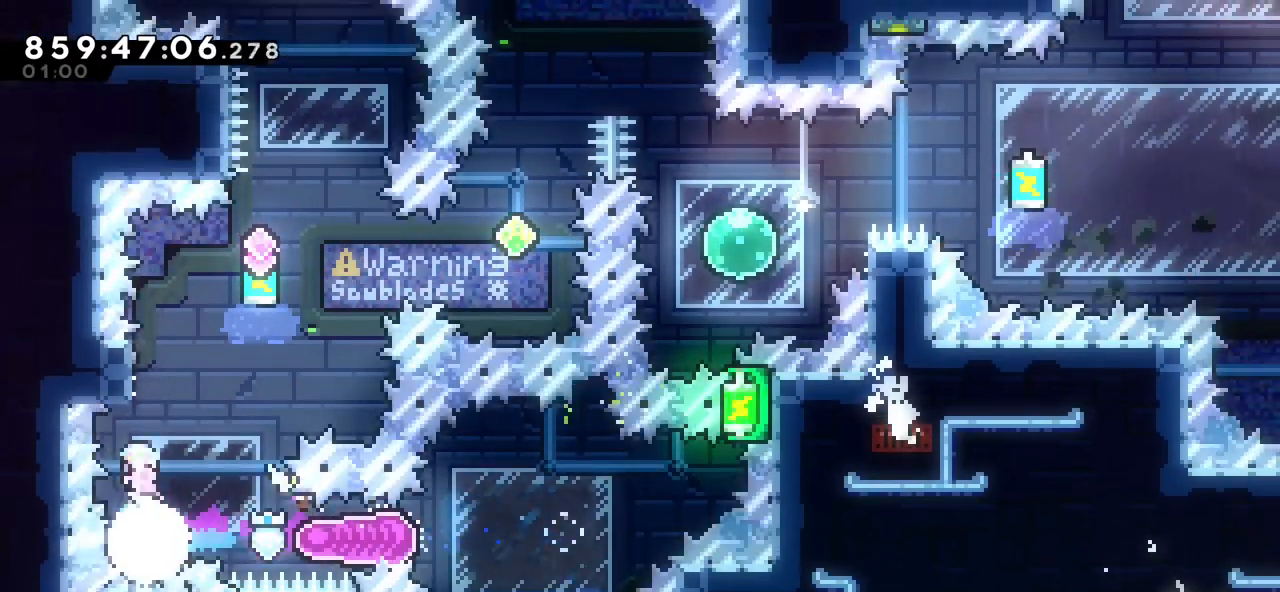
{"keys": ["grab", "jump", "right"]}
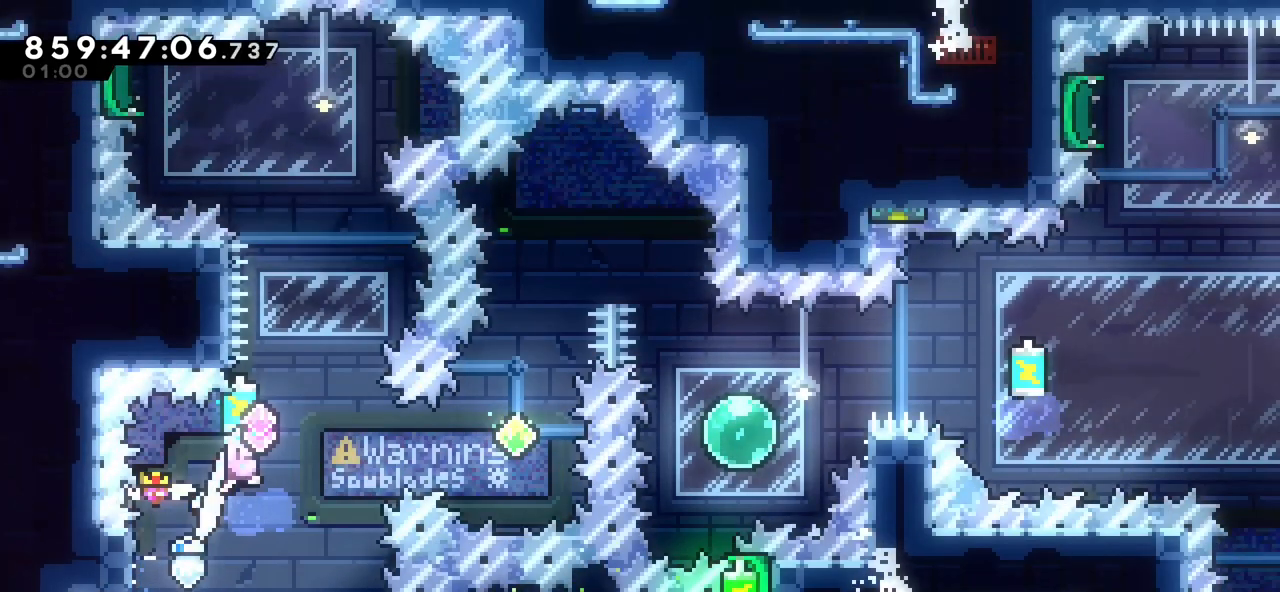
{"keys": [], "events": [[50, "right", "up"], [317, "left", "down"], [417, "grab", "up"], [433, "jump", "up"], [450, "left", "up"]]}
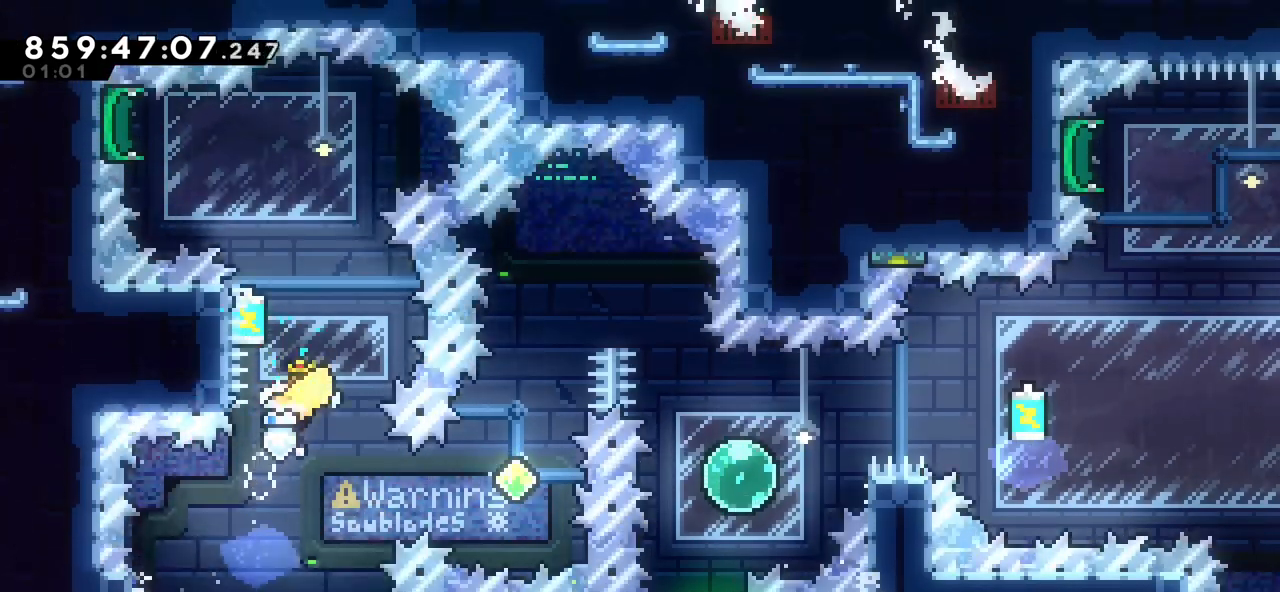
{"keys": ["grab"]}
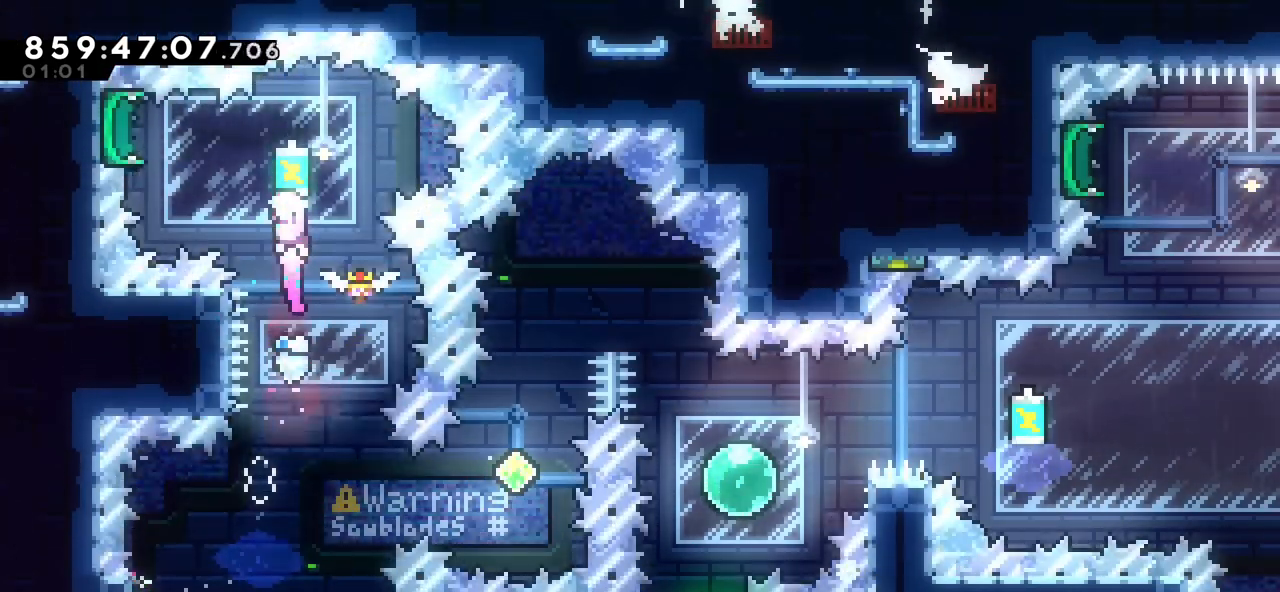
{"keys": [], "events": [[350, "grab", "up"]]}